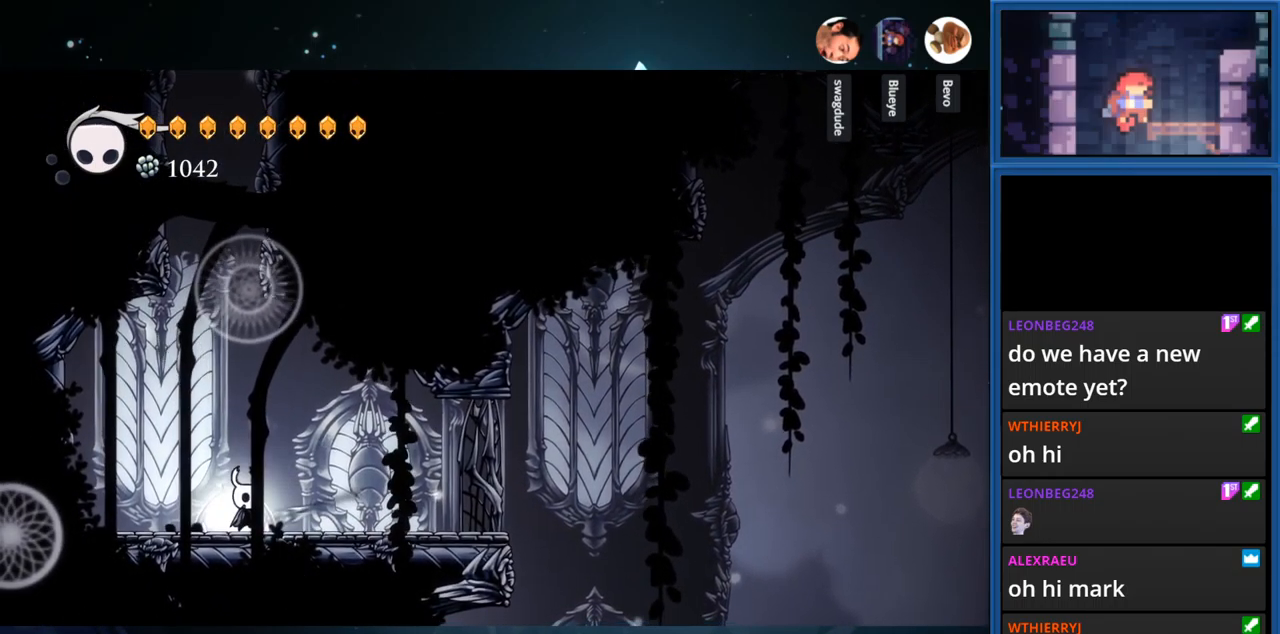
Gameplay with a controller (PlayStation layout); each line is a JSON object with the inputs held at the frame after it. "events" lists button and stick changes between this image and that frame as [ms after this image, input, new state], when the widget could be followed in between. Not read: L3 R3 left_stick.
{"buttons": ["DPAD_RIGHT"], "right_stick": "center", "events": [[33, "DPAD_RIGHT", "down"]]}
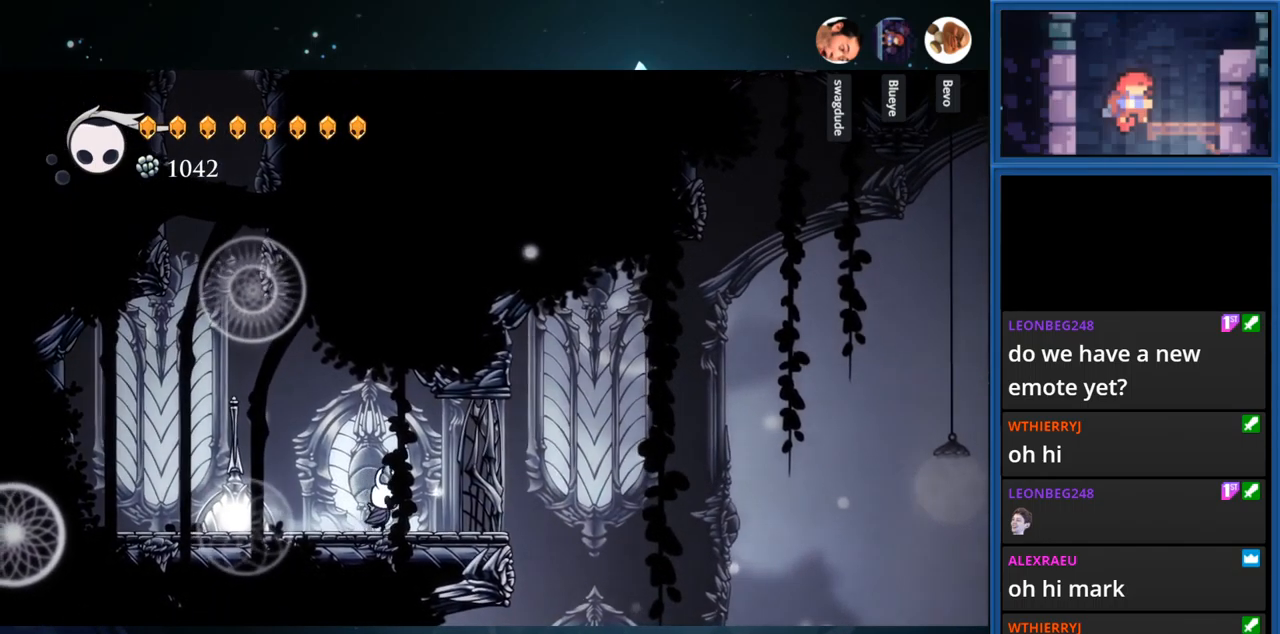
{"buttons": [], "right_stick": "center", "events": [[50, "DPAD_RIGHT", "up"]]}
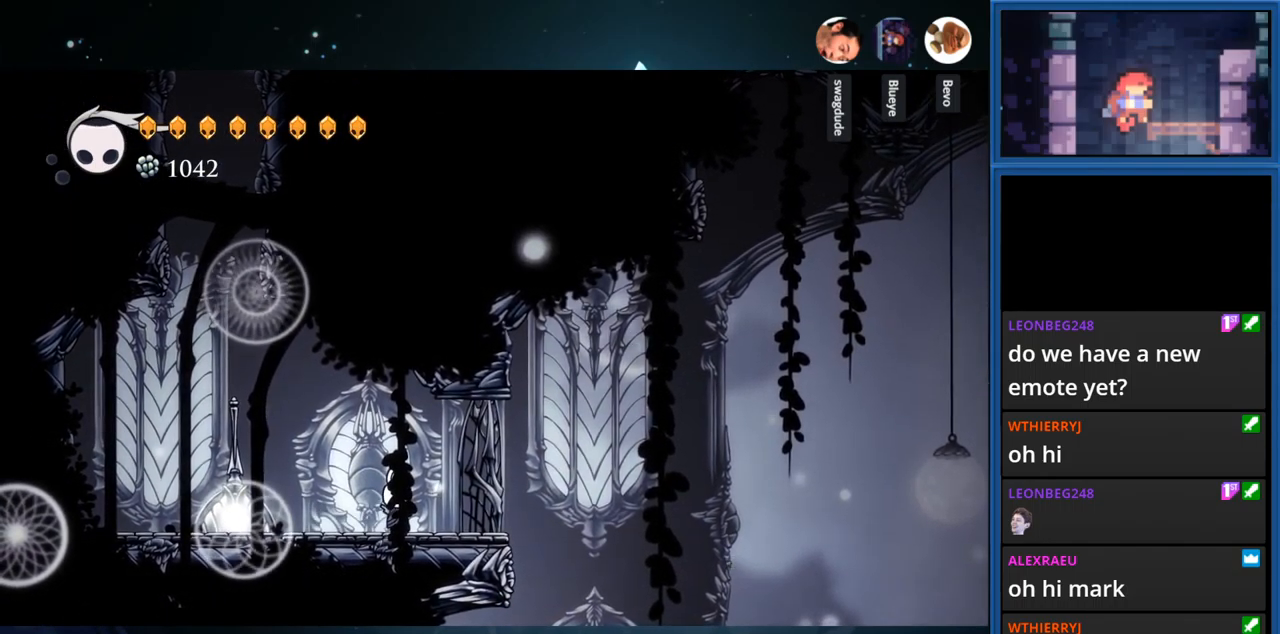
{"buttons": [], "right_stick": "center", "events": []}
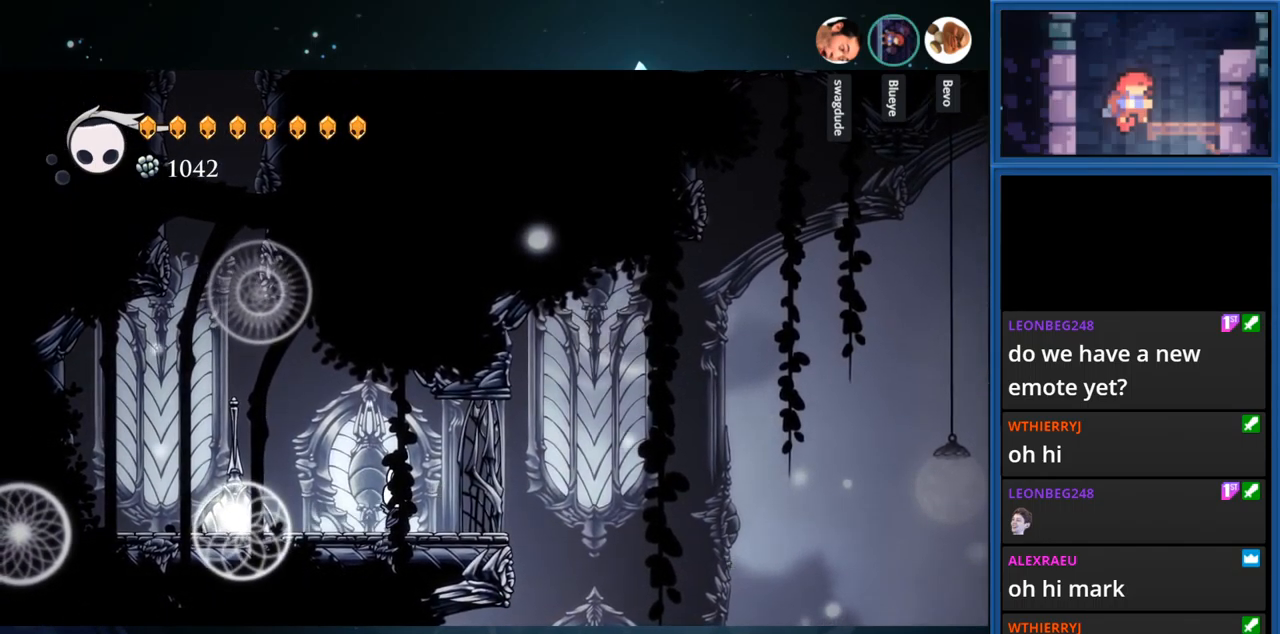
{"buttons": [], "right_stick": "center", "events": []}
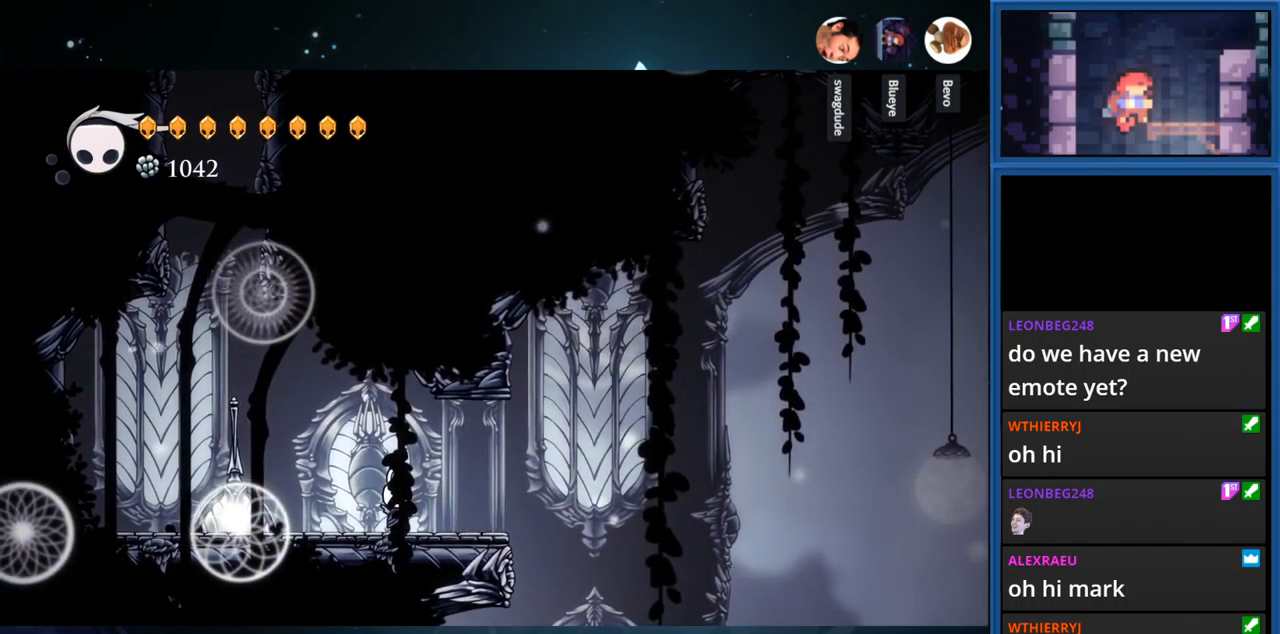
{"buttons": [], "right_stick": "center", "events": []}
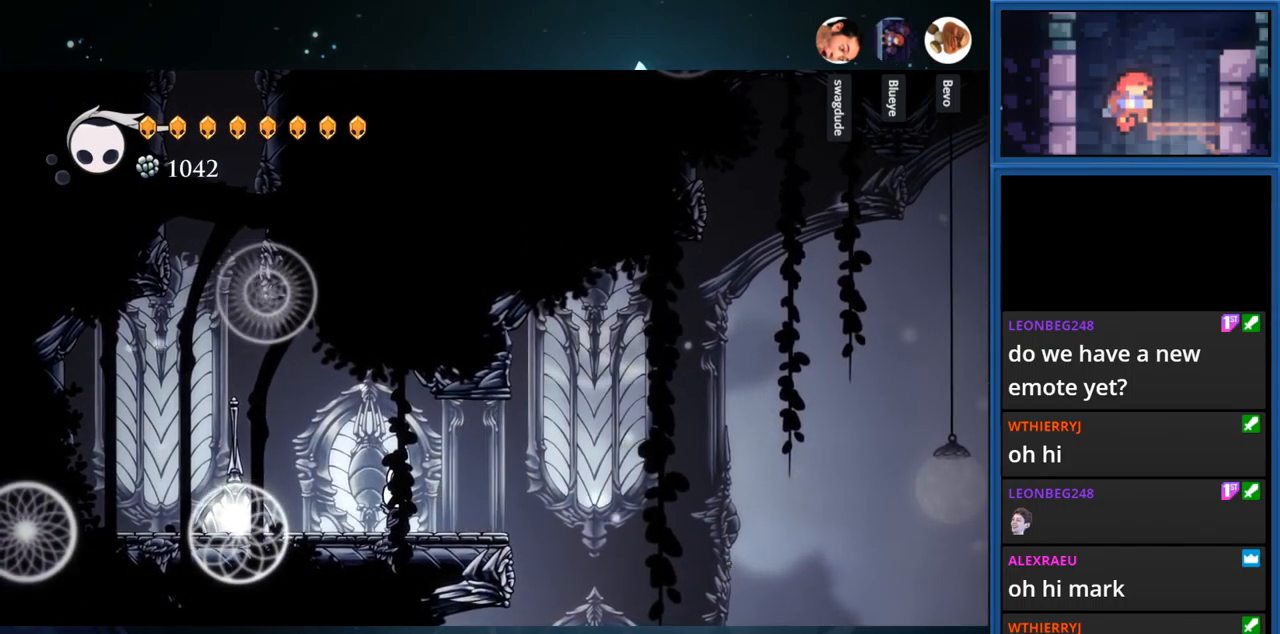
{"buttons": [], "right_stick": "center", "events": []}
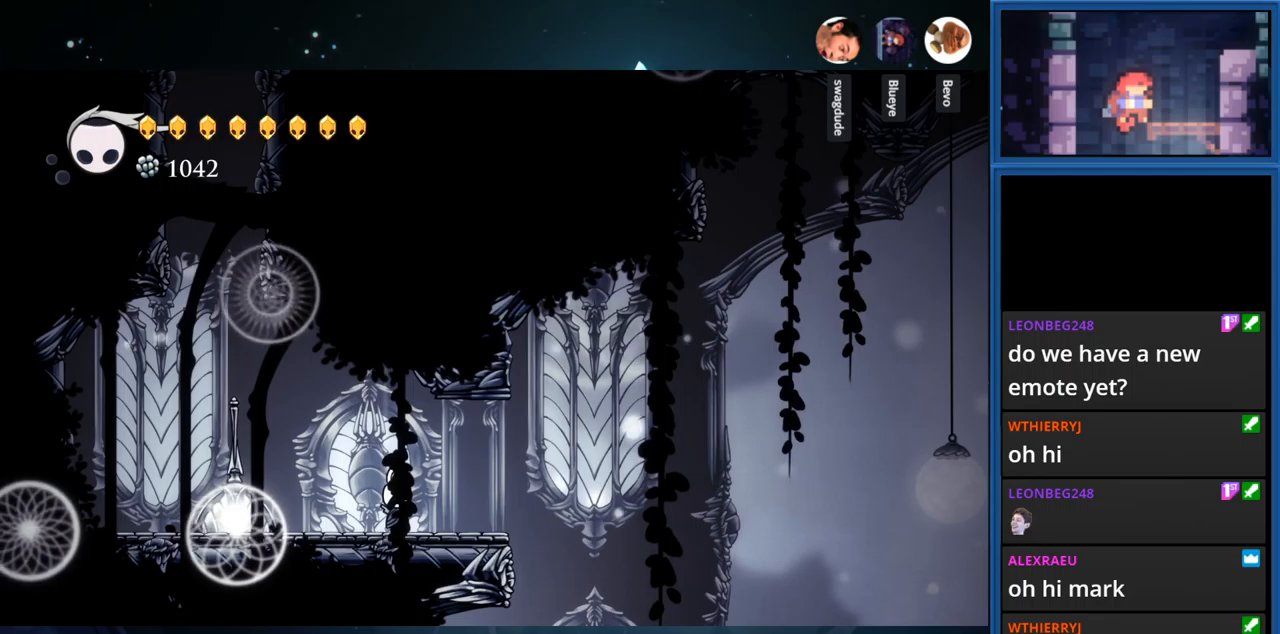
{"buttons": [], "right_stick": "center", "events": []}
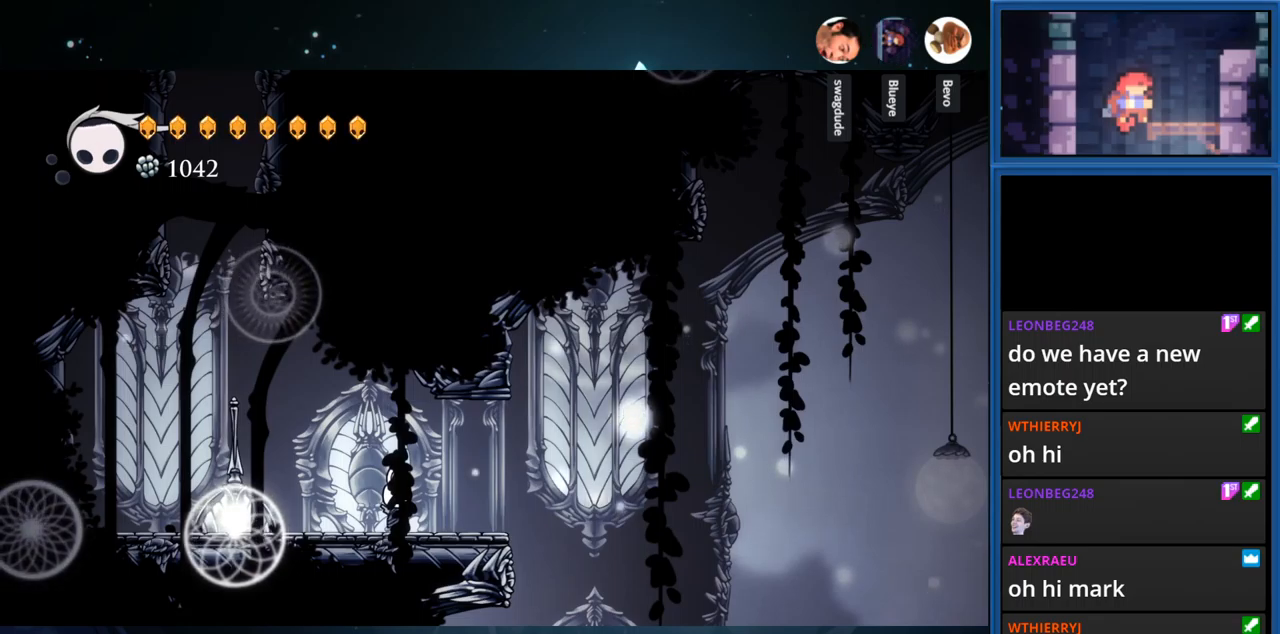
{"buttons": ["CROSS", "DPAD_RIGHT"], "right_stick": "center", "events": [[133, "DPAD_RIGHT", "down"], [467, "CROSS", "down"]]}
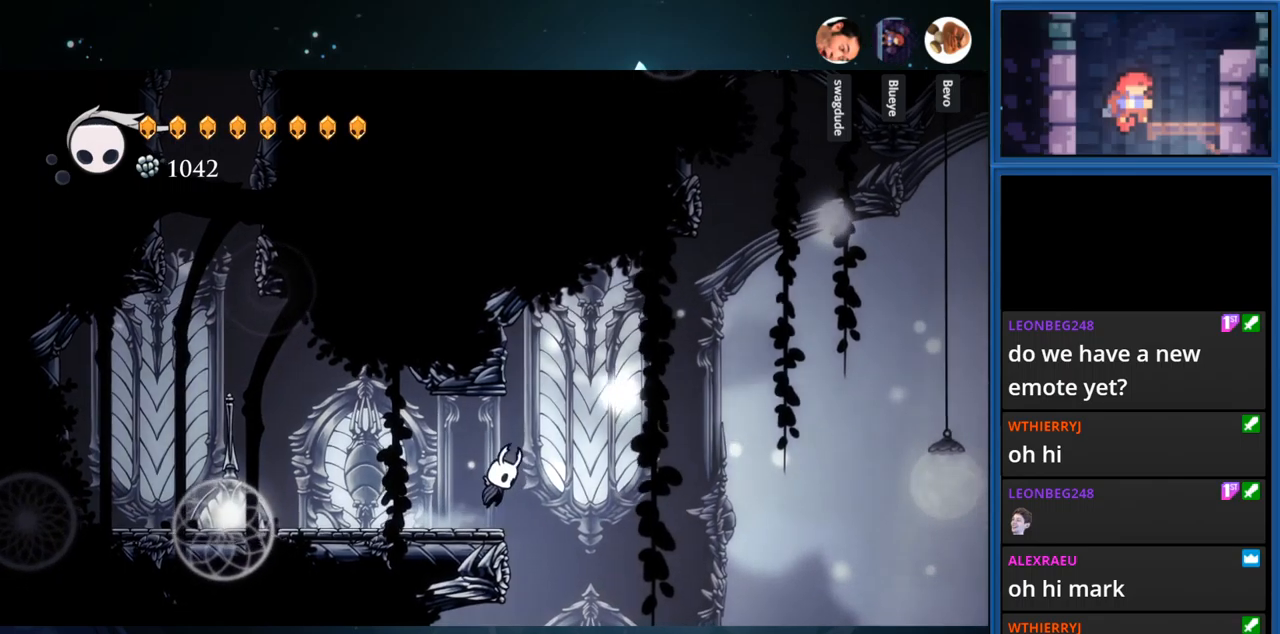
{"buttons": ["DPAD_RIGHT"], "right_stick": "center", "events": [[250, "CROSS", "up"]]}
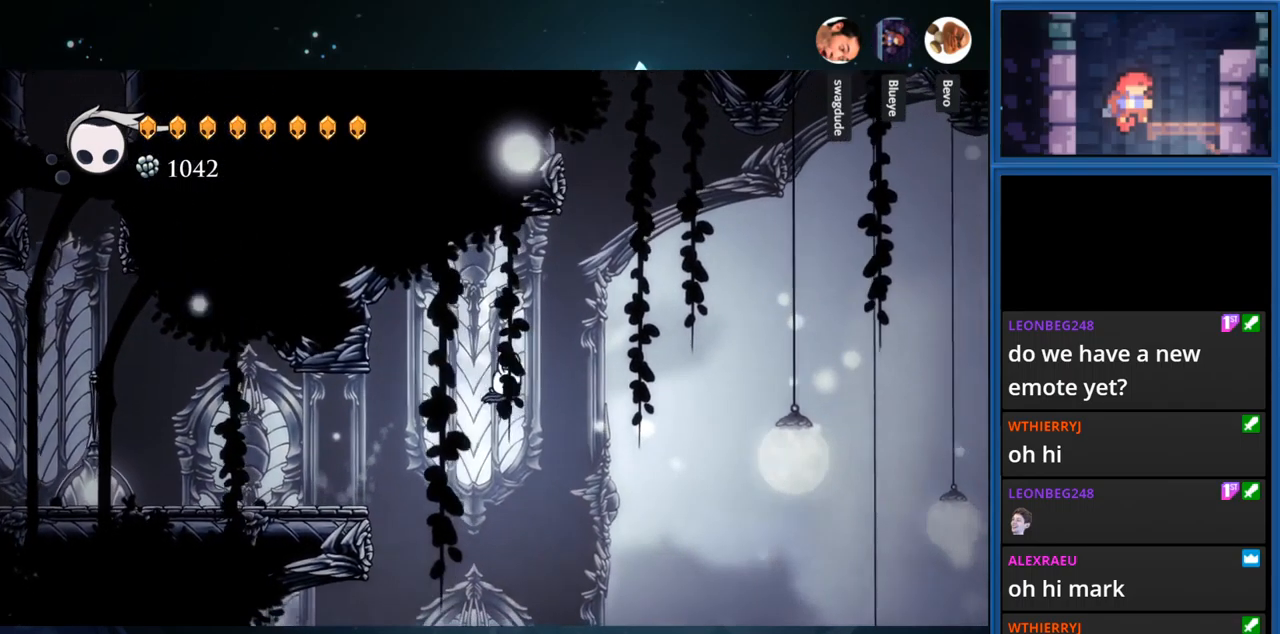
{"buttons": ["CROSS", "DPAD_RIGHT"], "right_stick": "center", "events": [[450, "CROSS", "down"]]}
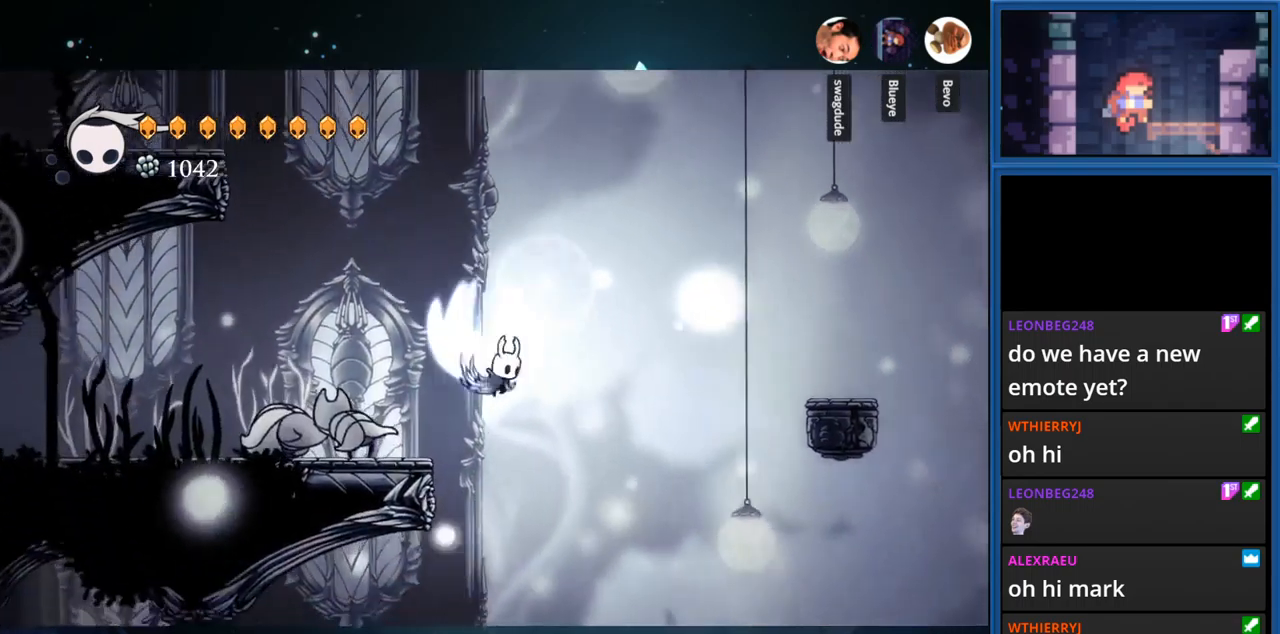
{"buttons": ["DPAD_RIGHT"], "right_stick": "center", "events": [[333, "R1", "down"], [433, "R1", "up"], [467, "CROSS", "up"]]}
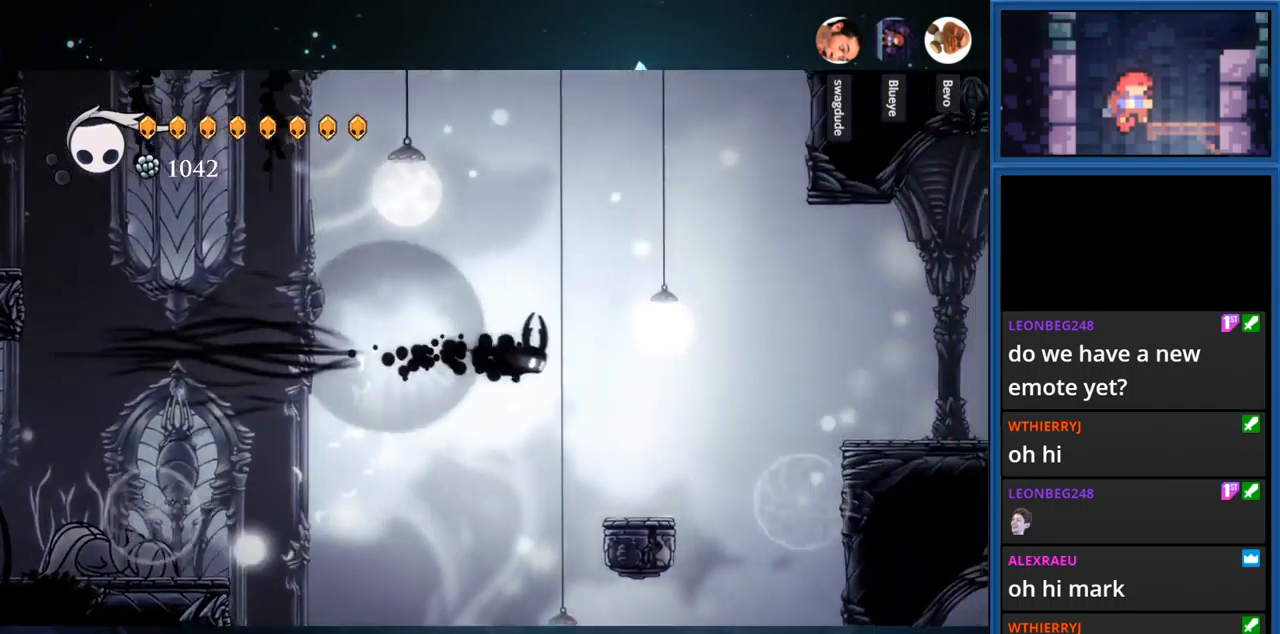
{"buttons": [], "right_stick": "center", "events": [[250, "DPAD_RIGHT", "up"]]}
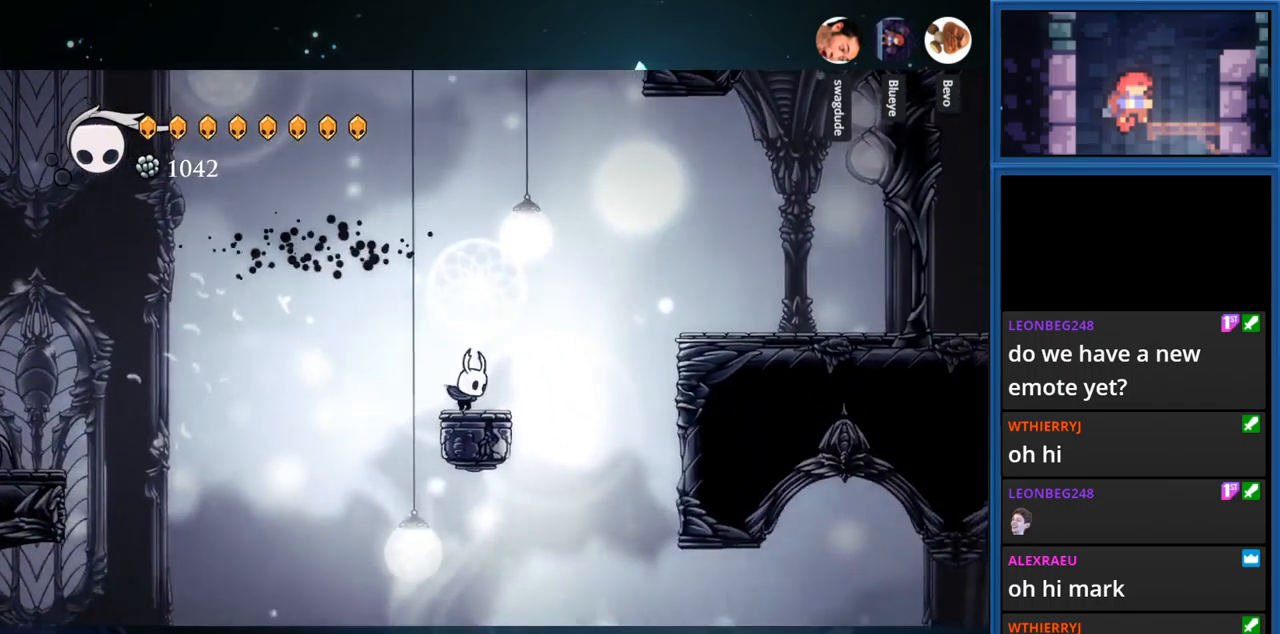
{"buttons": ["CROSS", "DPAD_RIGHT"], "right_stick": "center", "events": [[83, "DPAD_RIGHT", "down"], [150, "CROSS", "down"], [267, "CROSS", "up"], [500, "CROSS", "down"]]}
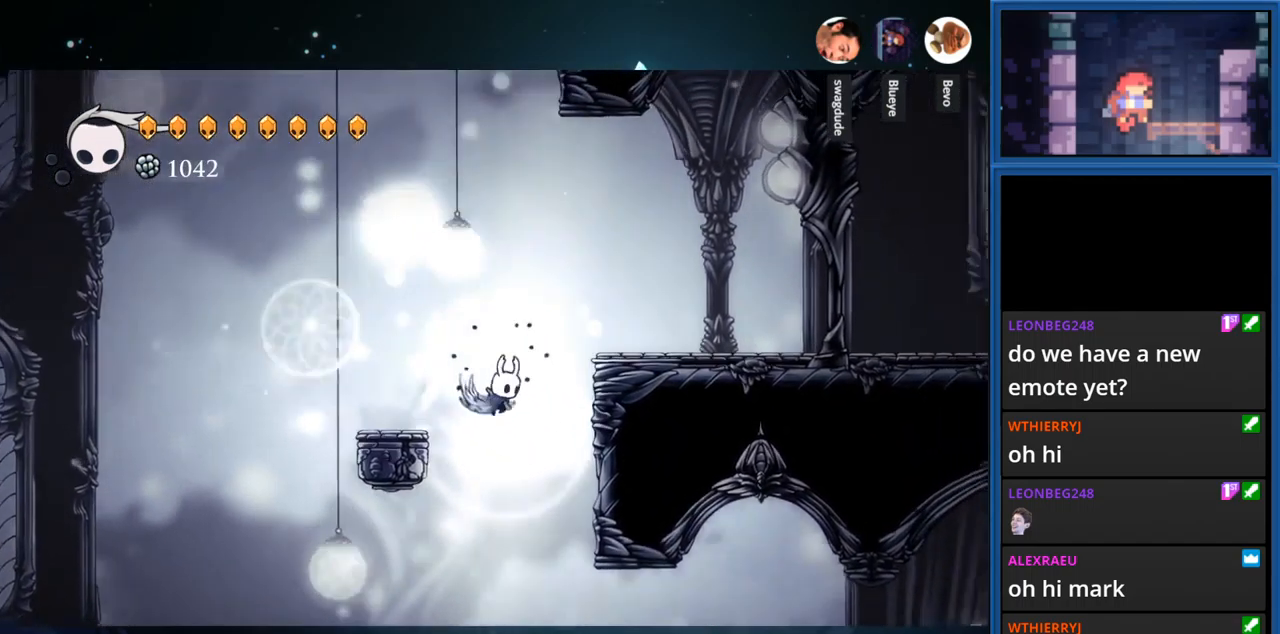
{"buttons": [], "right_stick": "center", "events": [[300, "CROSS", "up"], [450, "DPAD_RIGHT", "up"]]}
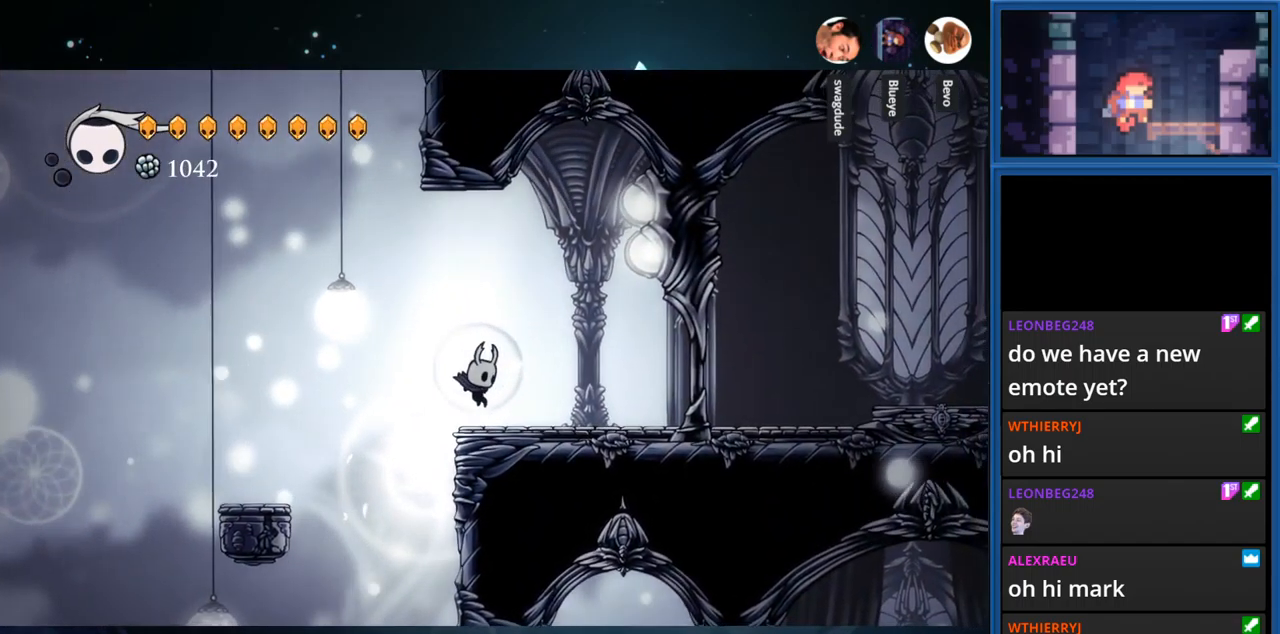
{"buttons": [], "right_stick": "center", "events": [[67, "DPAD_LEFT", "down"], [317, "DPAD_LEFT", "up"]]}
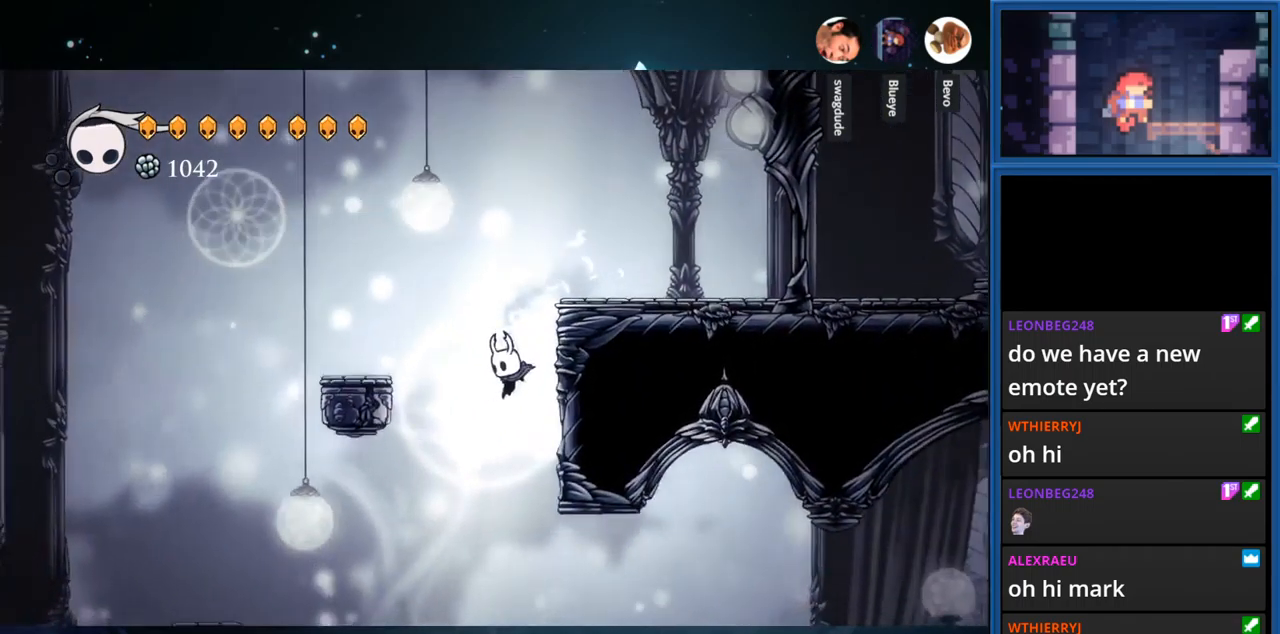
{"buttons": ["R1", "DPAD_RIGHT"], "right_stick": "center", "events": [[50, "DPAD_RIGHT", "down"], [400, "R1", "down"]]}
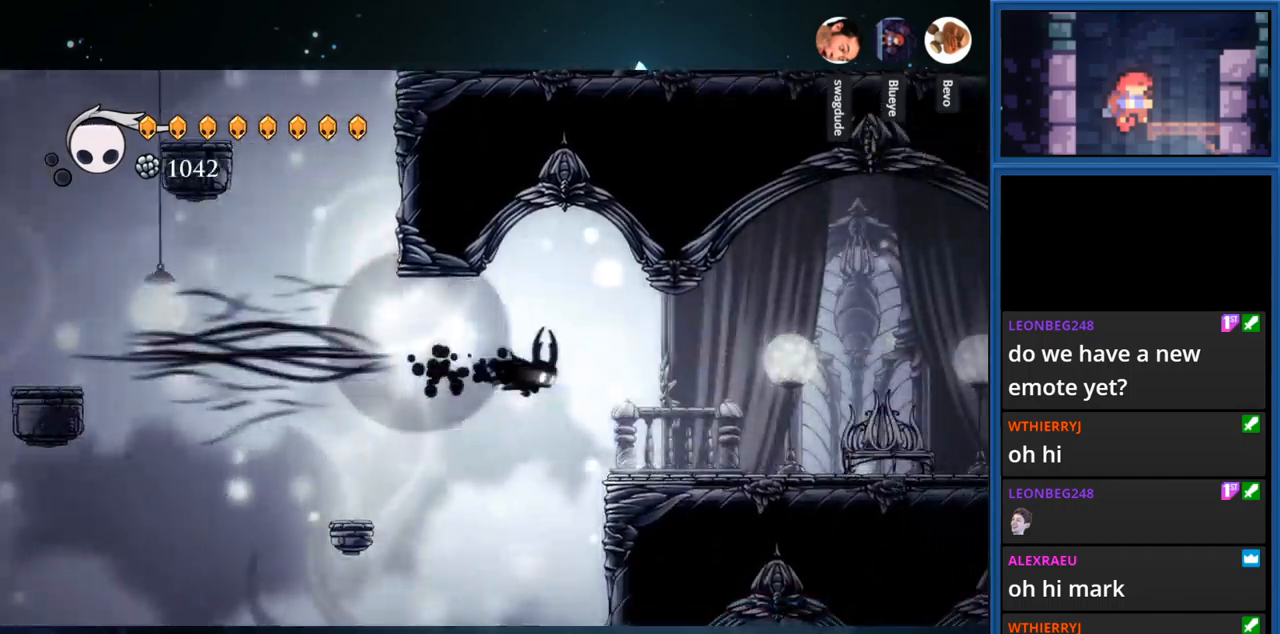
{"buttons": ["DPAD_RIGHT"], "right_stick": "center", "events": [[100, "R1", "up"]]}
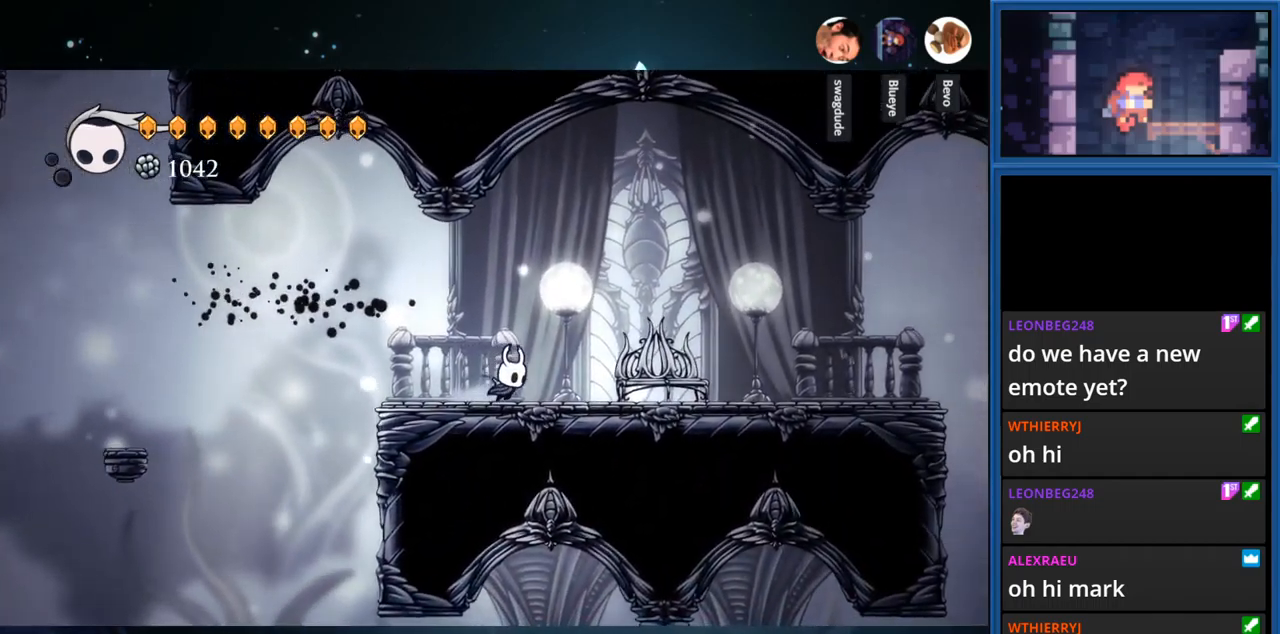
{"buttons": ["DPAD_UP"], "right_stick": "center", "events": [[484, "DPAD_RIGHT", "up"], [484, "DPAD_UP", "down"]]}
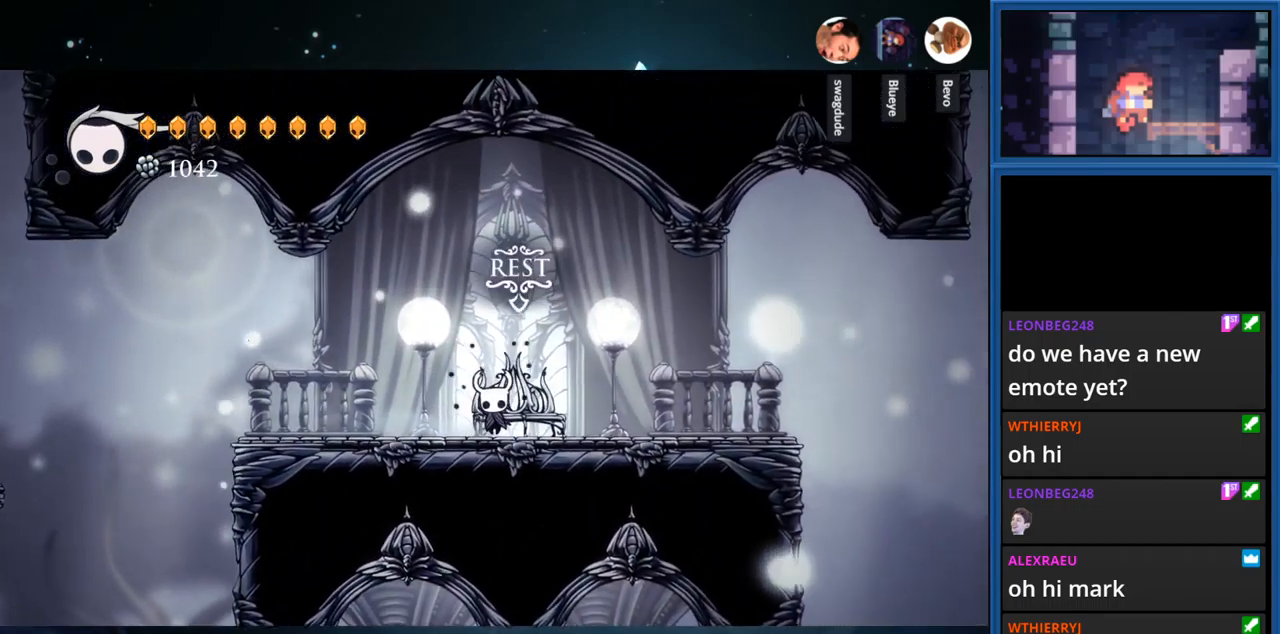
{"buttons": [], "right_stick": "center", "events": [[184, "DPAD_UP", "up"]]}
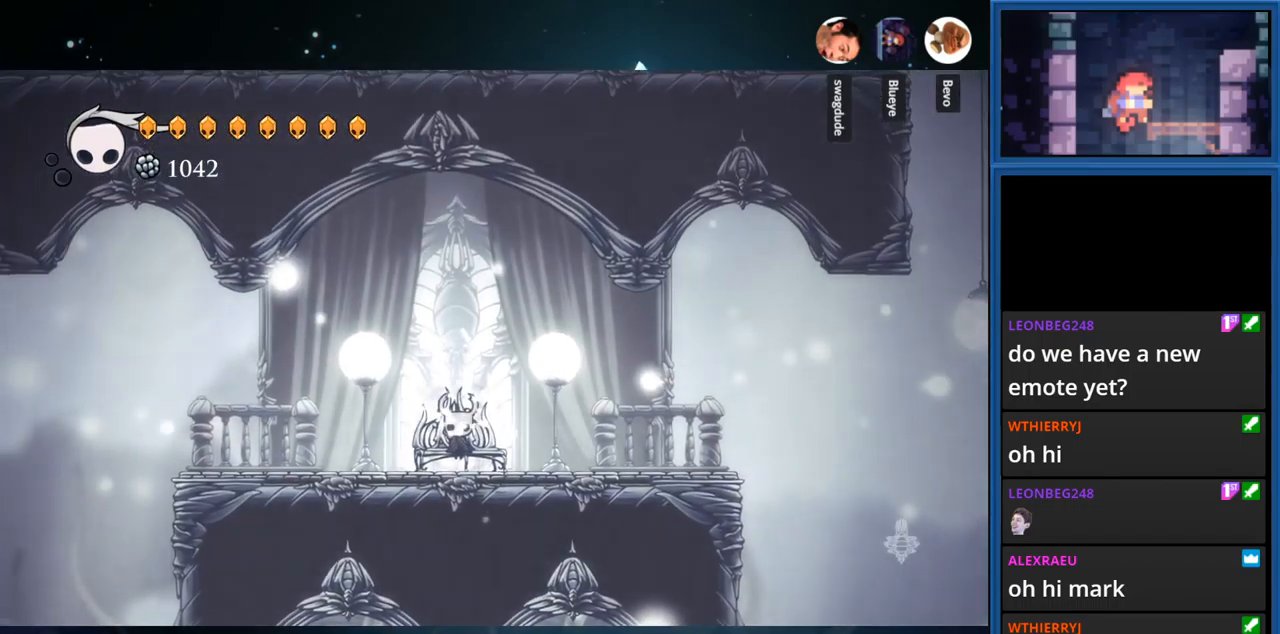
{"buttons": [], "right_stick": "center", "events": []}
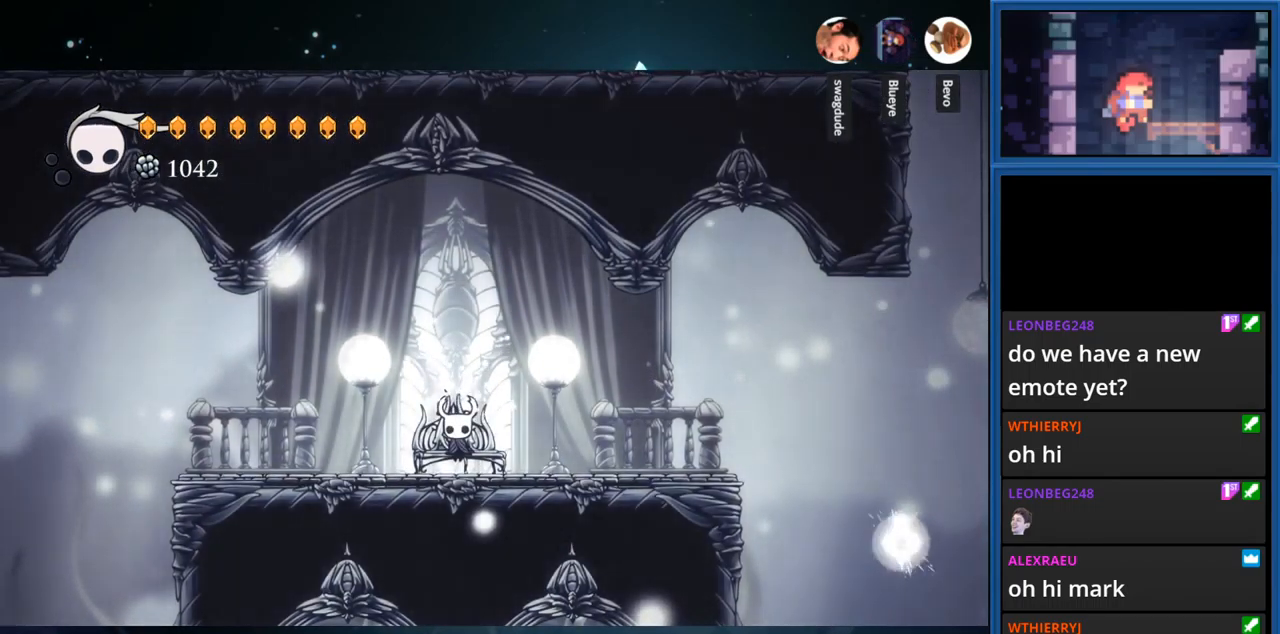
{"buttons": [], "right_stick": "center", "events": []}
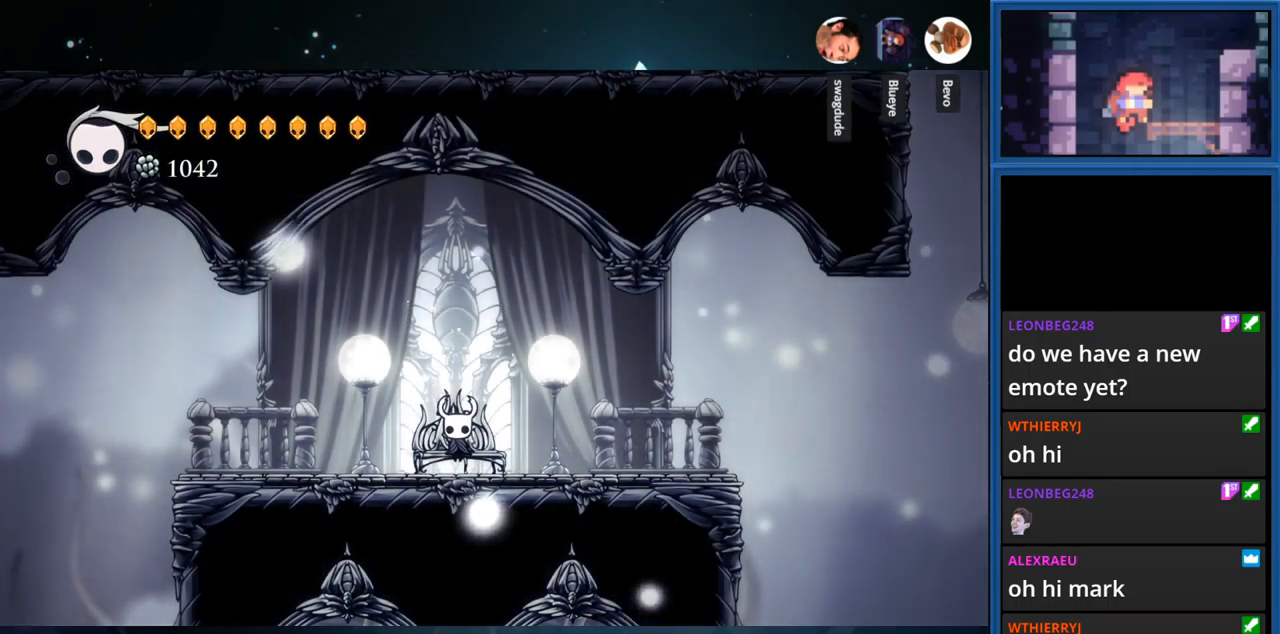
{"buttons": ["DPAD_RIGHT"], "right_stick": "center", "events": [[450, "DPAD_RIGHT", "down"]]}
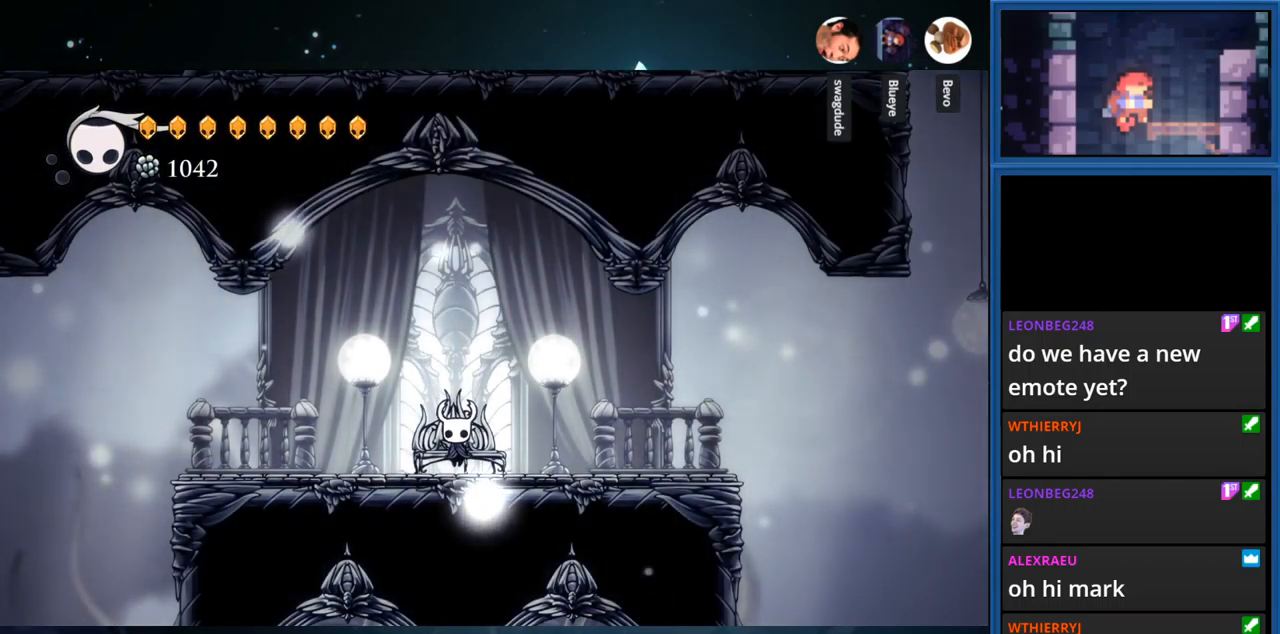
{"buttons": ["DPAD_LEFT"], "right_stick": "center", "events": [[100, "DPAD_RIGHT", "up"], [234, "R1", "down"], [284, "DPAD_LEFT", "down"], [350, "R1", "up"]]}
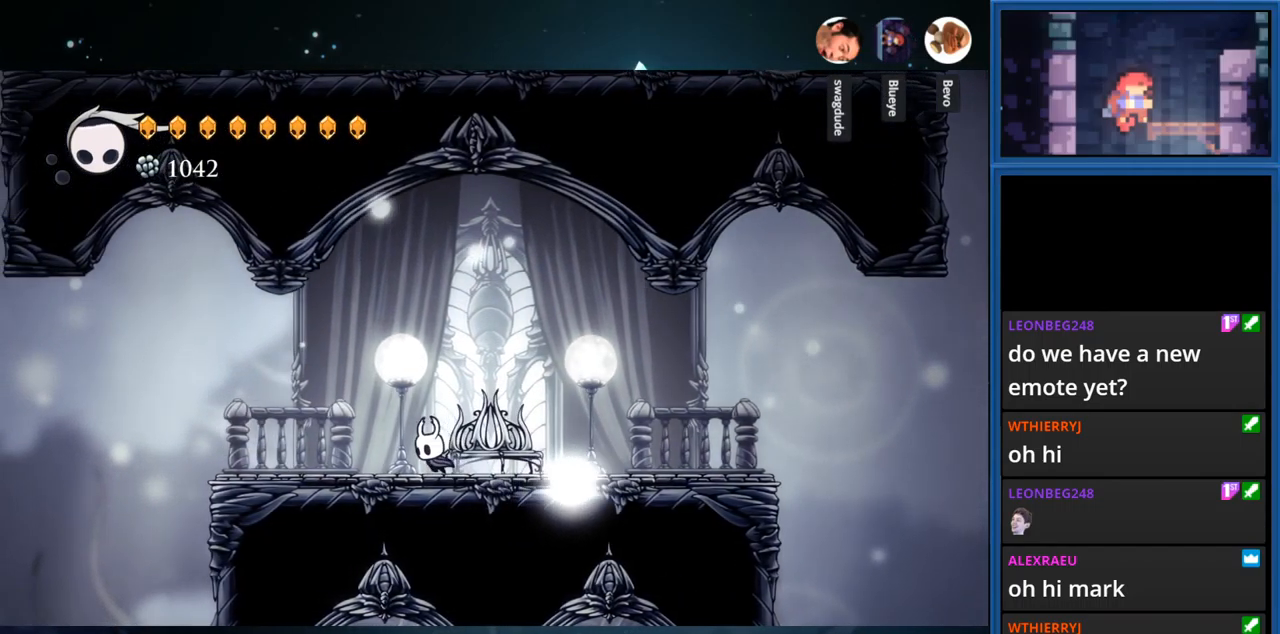
{"buttons": ["CROSS", "DPAD_LEFT"], "right_stick": "center", "events": [[400, "CROSS", "down"]]}
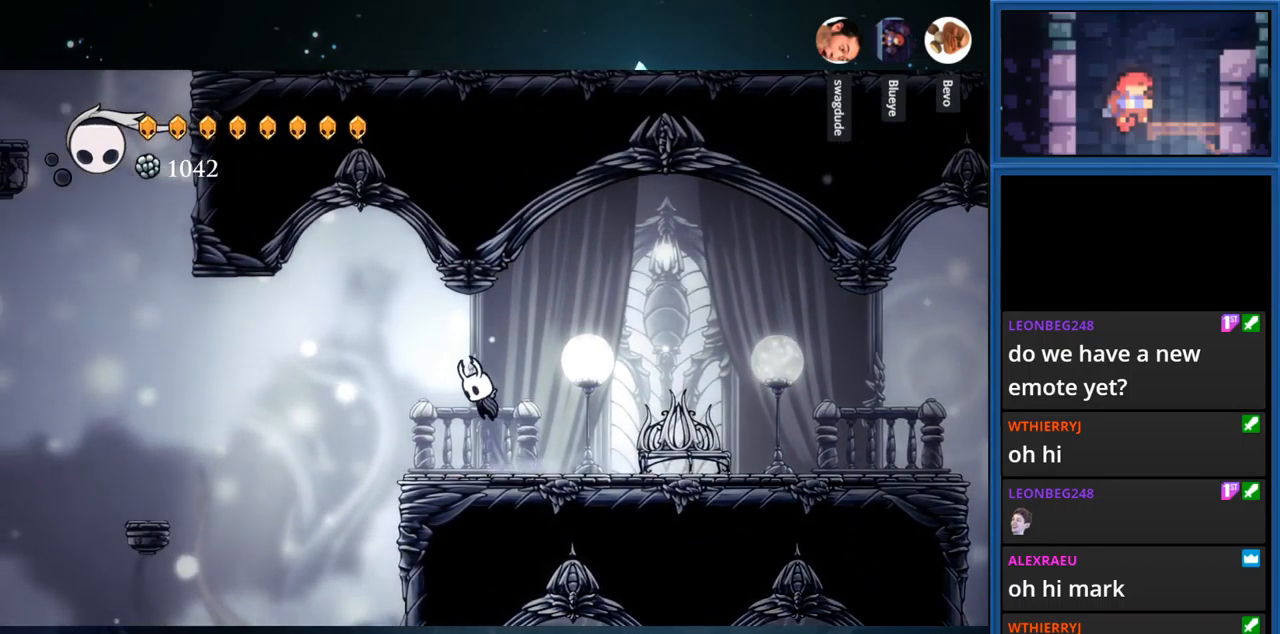
{"buttons": ["DPAD_LEFT"], "right_stick": "center", "events": [[150, "R1", "down"], [317, "R1", "up"], [400, "CROSS", "up"]]}
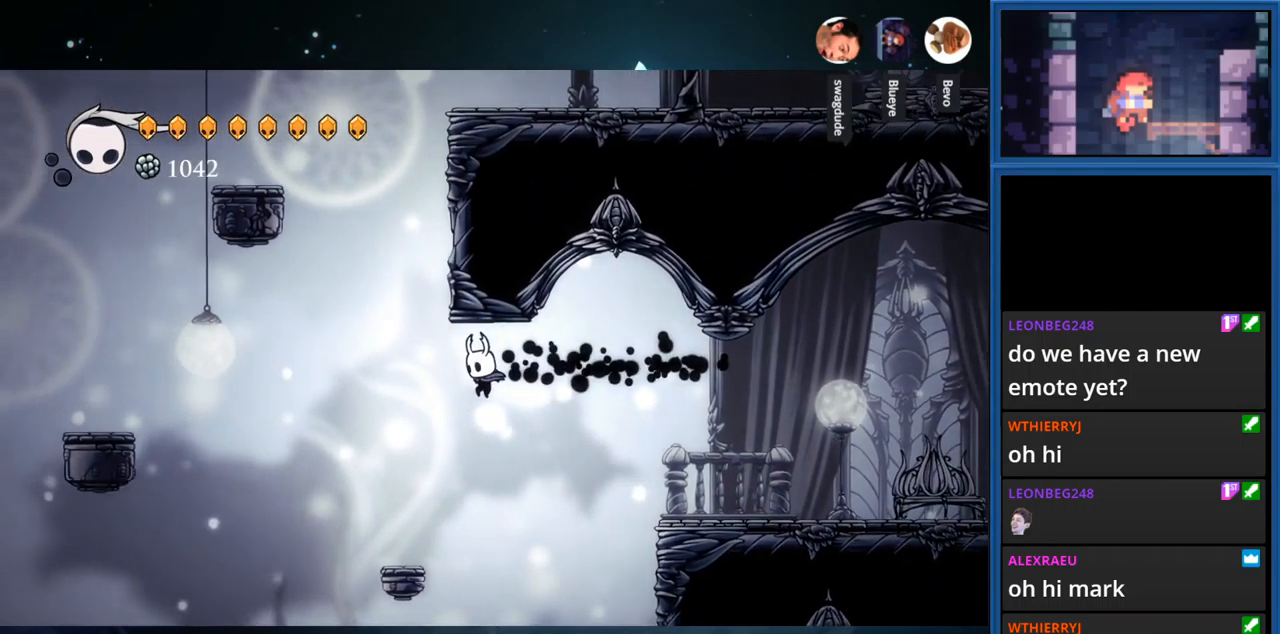
{"buttons": ["CROSS"], "right_stick": "center", "events": [[267, "DPAD_LEFT", "up"], [417, "CROSS", "down"]]}
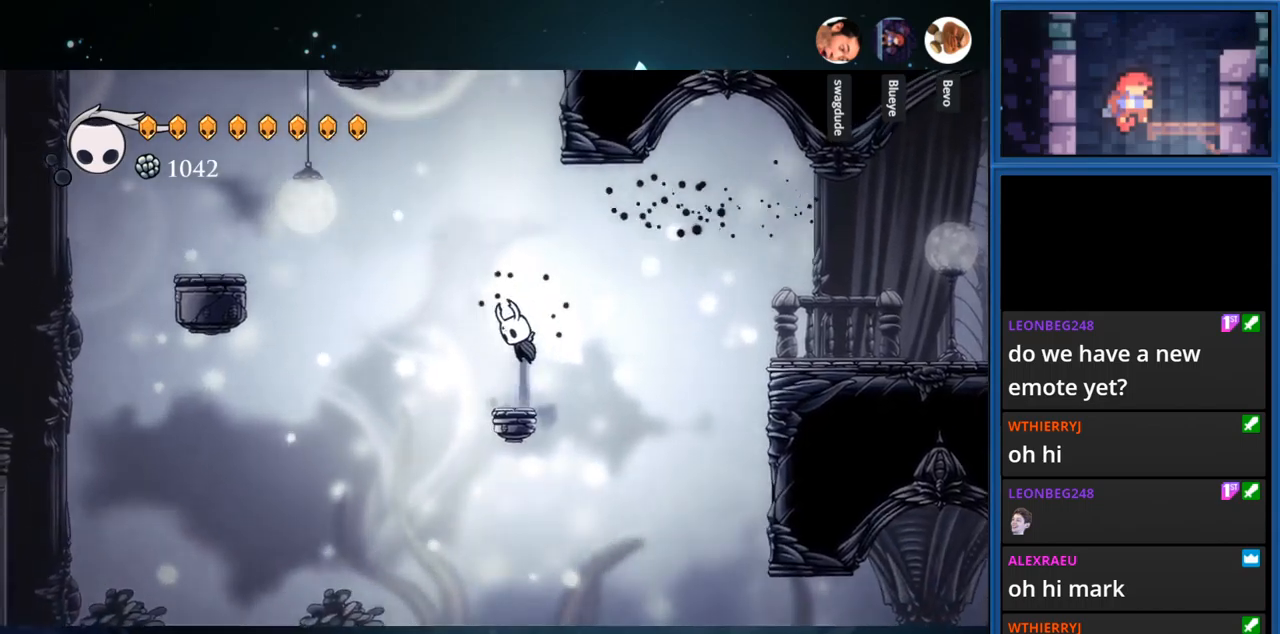
{"buttons": ["CROSS"], "right_stick": "center", "events": [[233, "CROSS", "up"], [300, "CROSS", "down"]]}
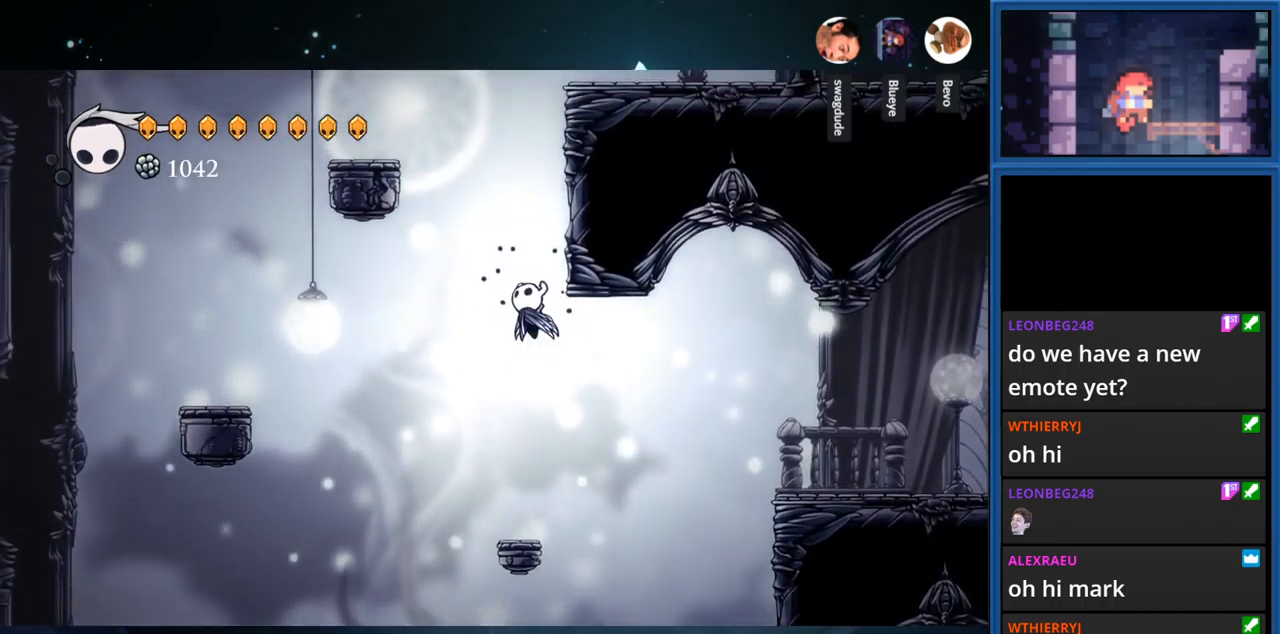
{"buttons": ["CROSS", "DPAD_RIGHT"], "right_stick": "center", "events": [[100, "DPAD_RIGHT", "down"], [200, "CROSS", "up"], [267, "CROSS", "down"]]}